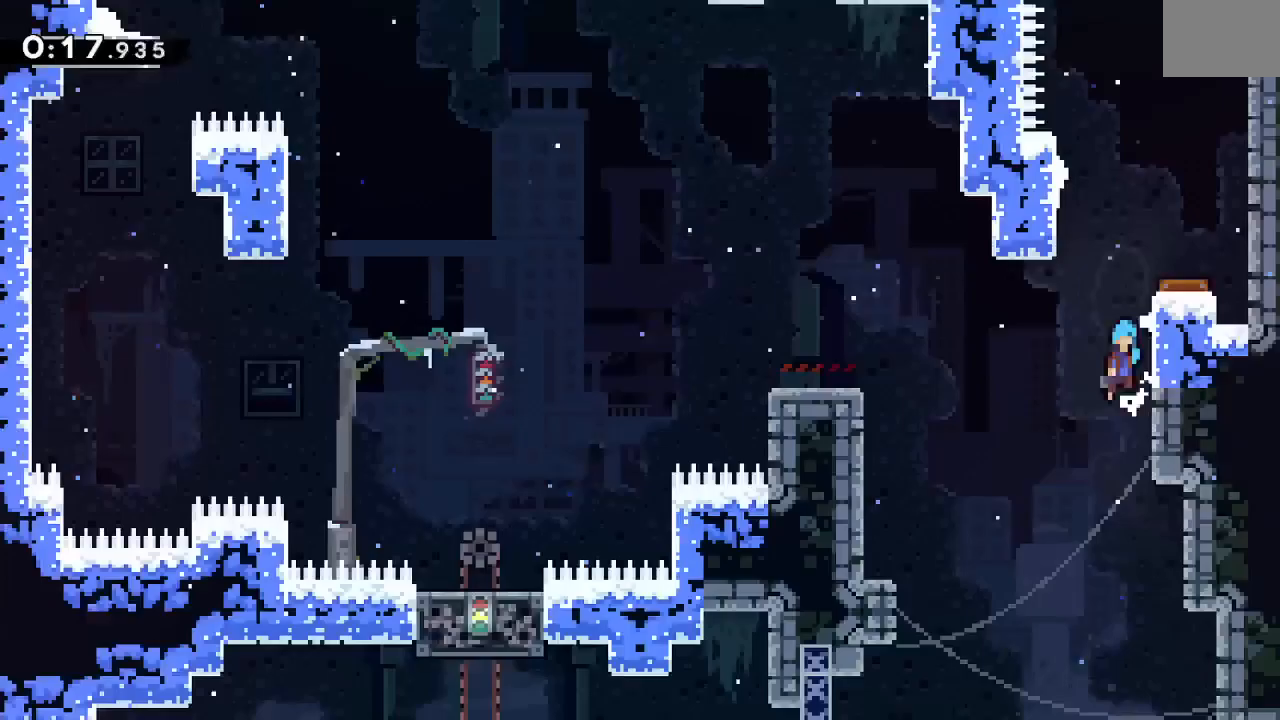
Gameplay with a controller (Nintendo layout); each line is a JSON object with the inputs held at the frame after it (dt_ms = milliseconds from this image to that frame). "events" lists button and stick changes between this image and that frame as [ms after this image, input, new state], when the widget could be followed in between. Not read: B DPAD_LEFT L3 R3 START.
{"dt_ms": 500, "buttons": ["A", "DPAD_RIGHT"], "events": [[33, "DPAD_RIGHT", "down"], [100, "DPAD_UP", "down"], [250, "DPAD_UP", "up"], [283, "R1", "down"], [383, "R1", "up"], [467, "A", "down"]]}
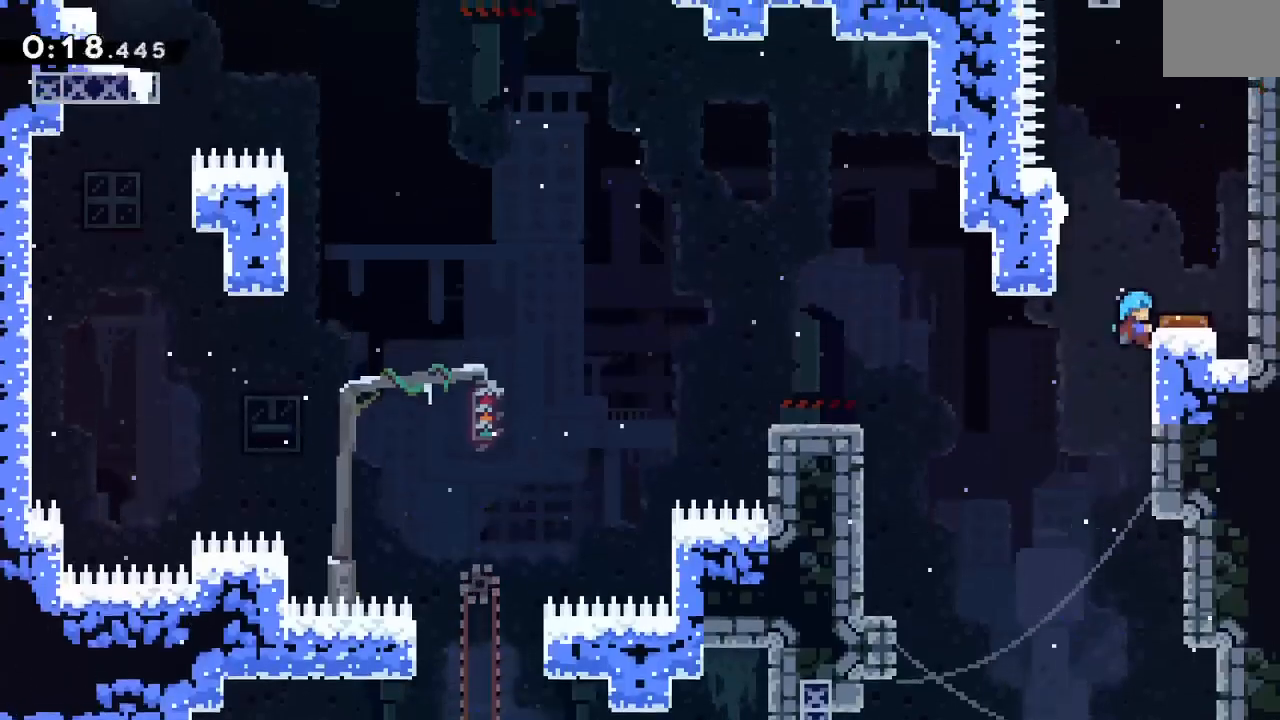
{"dt_ms": 500, "buttons": [], "events": [[17, "A", "up"], [83, "DPAD_RIGHT", "up"]]}
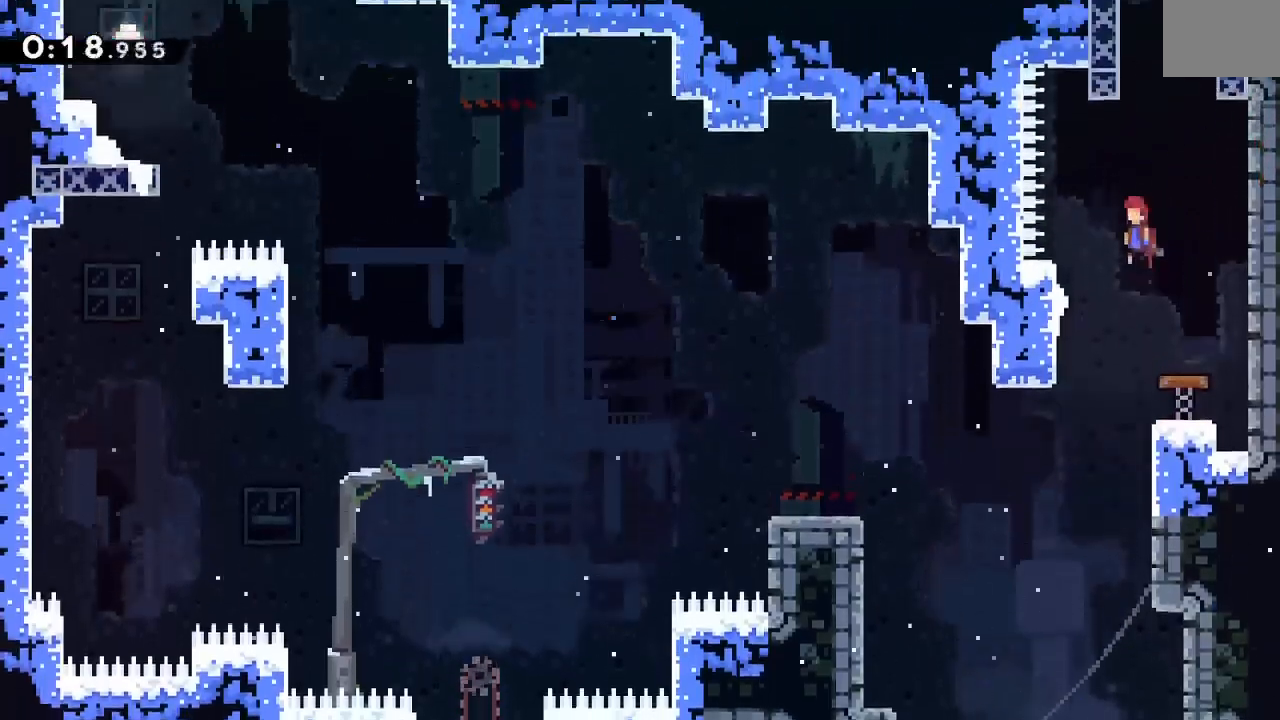
{"dt_ms": 1000, "buttons": []}
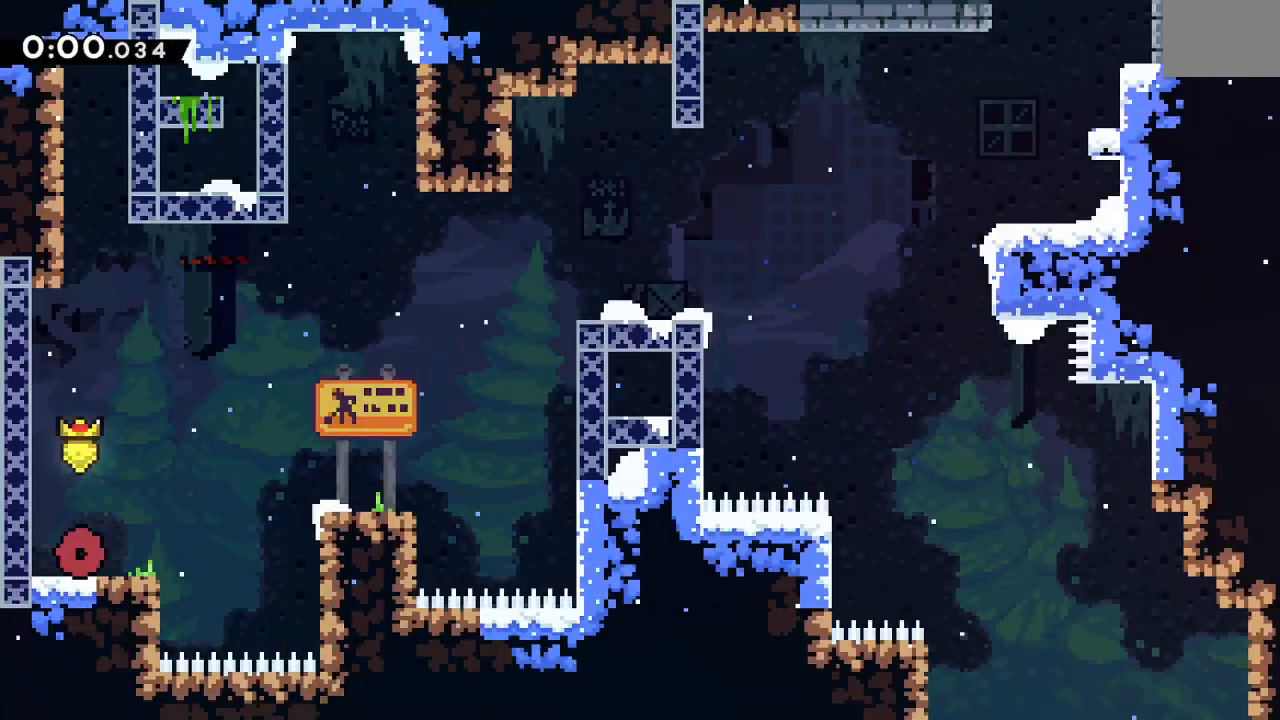
{"dt_ms": 500, "buttons": ["DPAD_UP", "DPAD_RIGHT"], "events": [[17, "DPAD_RIGHT", "down"], [50, "Y", "down"], [217, "Y", "up"], [500, "DPAD_UP", "down"]]}
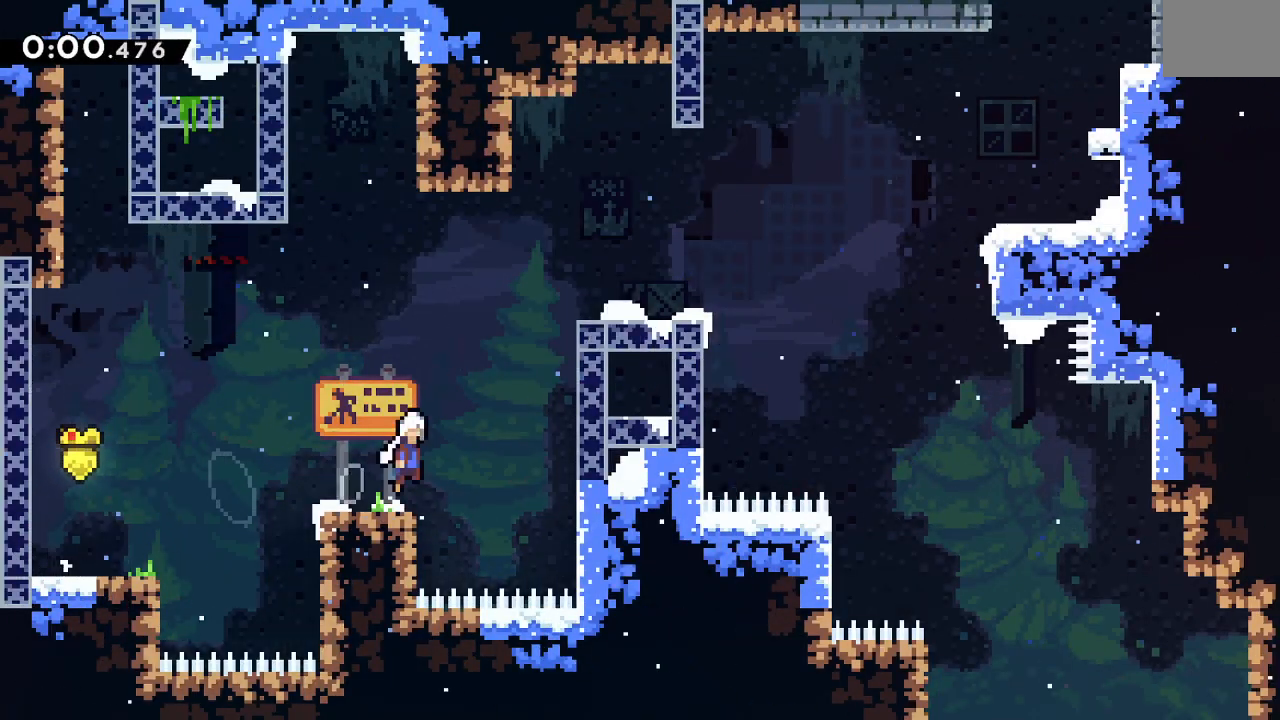
{"dt_ms": 500, "buttons": ["DPAD_RIGHT"], "events": [[50, "Y", "down"], [150, "R1", "down"], [217, "Y", "up"], [400, "DPAD_UP", "up"], [433, "R1", "up"]]}
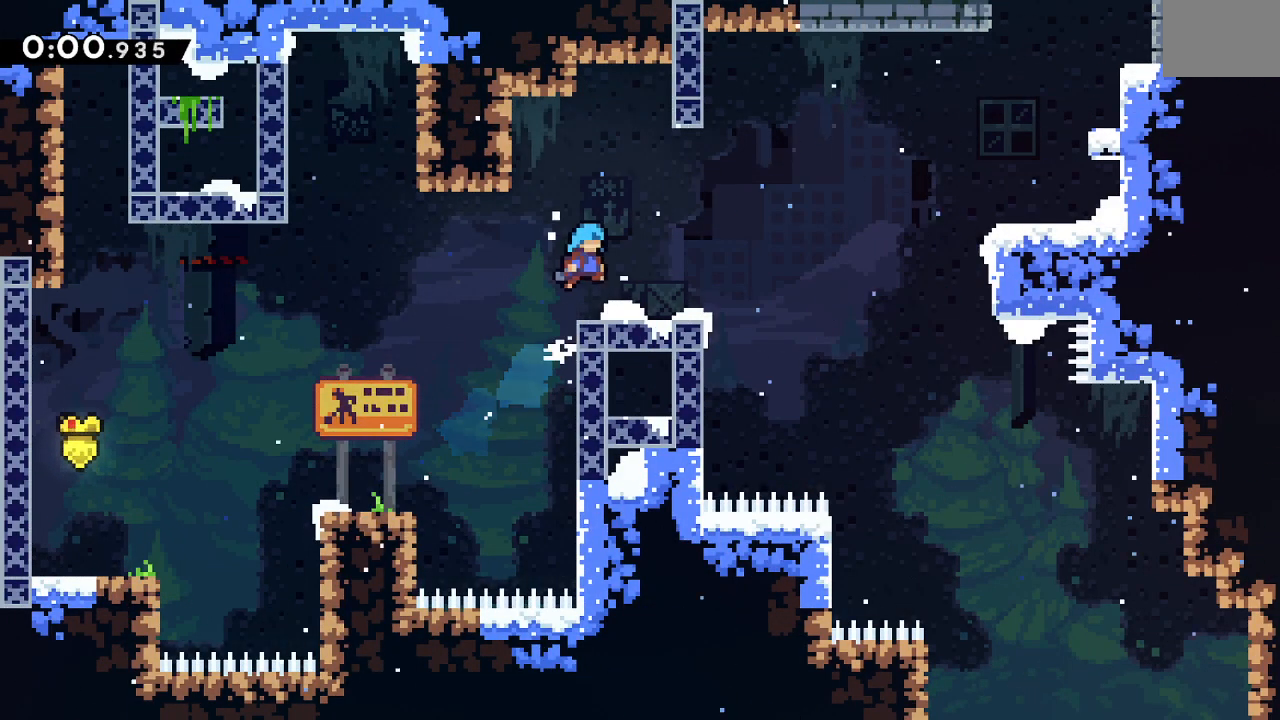
{"dt_ms": 500, "buttons": ["DPAD_RIGHT"], "events": [[183, "Y", "down"], [300, "Y", "up"]]}
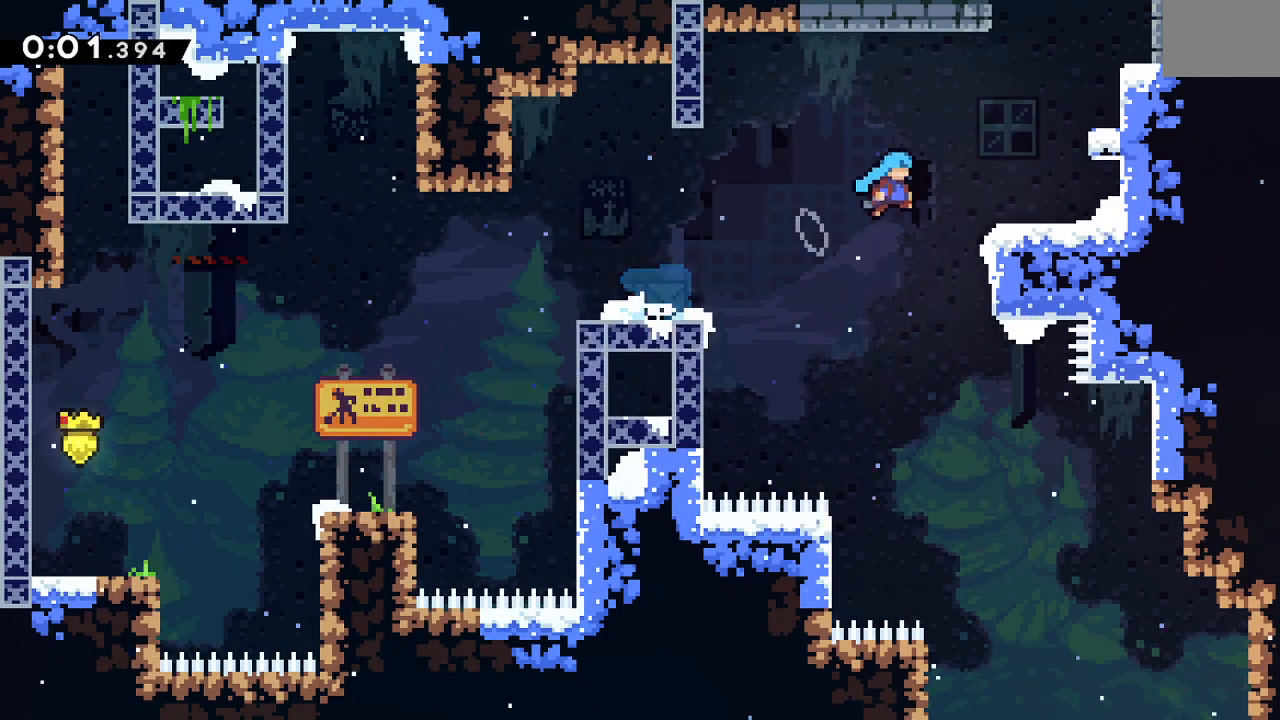
{"dt_ms": 500, "buttons": ["Y"], "events": [[167, "DPAD_RIGHT", "up"], [233, "DPAD_UP", "down"], [317, "Y", "down"], [417, "DPAD_UP", "up"]]}
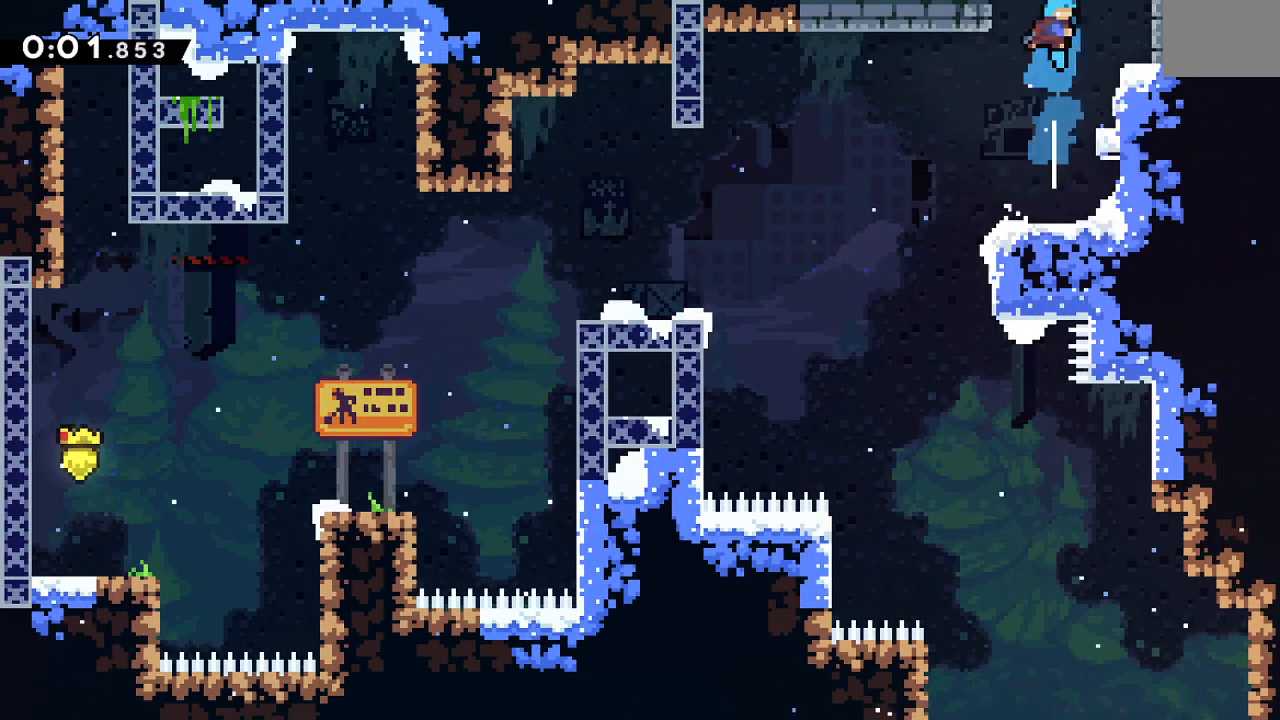
{"dt_ms": 500, "buttons": ["DPAD_RIGHT"], "events": [[17, "Y", "up"], [67, "DPAD_RIGHT", "down"]]}
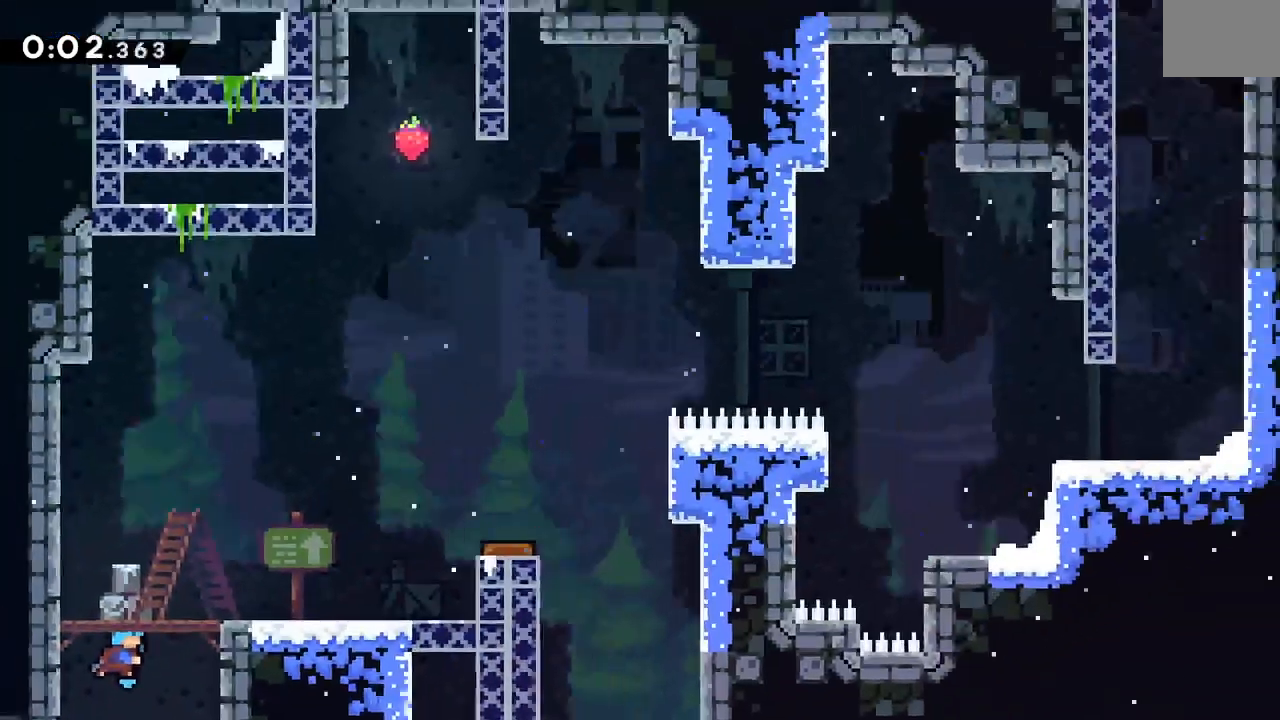
{"dt_ms": 500, "buttons": ["Y", "DPAD_DOWN", "DPAD_RIGHT"], "events": [[417, "DPAD_DOWN", "down"], [483, "Y", "down"]]}
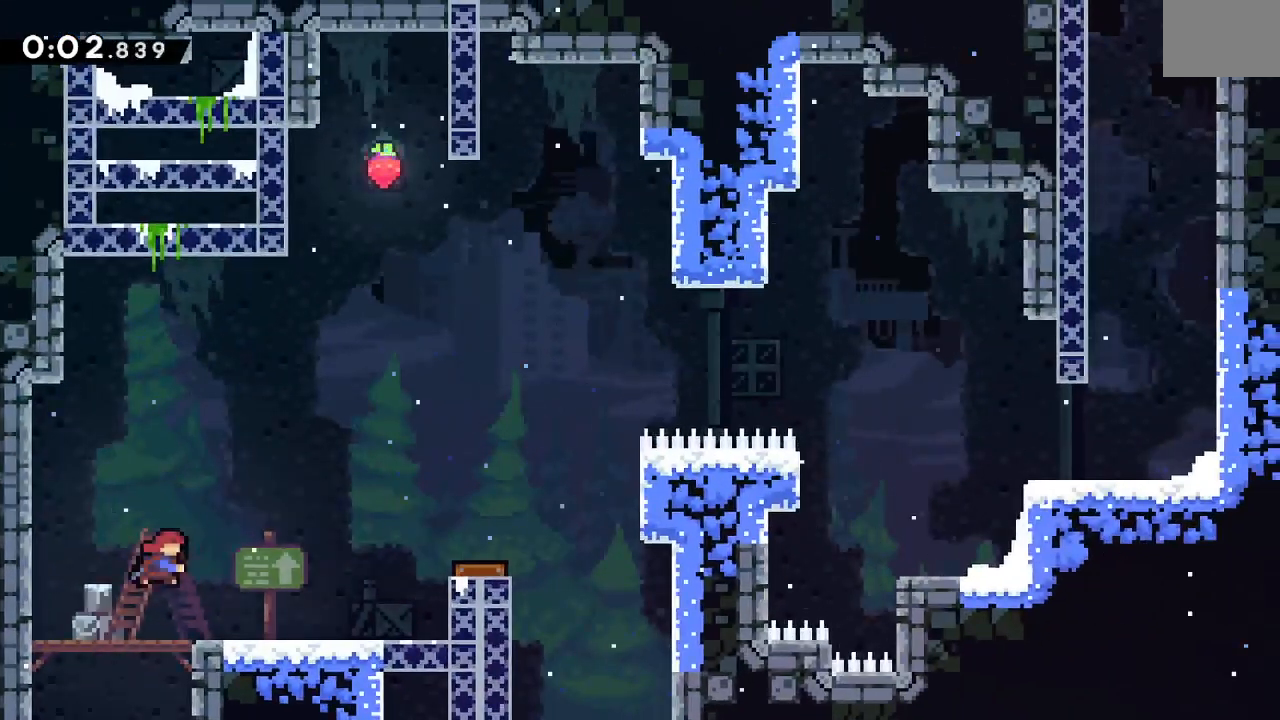
{"dt_ms": 500, "buttons": ["Y", "DPAD_RIGHT"], "events": [[100, "DPAD_DOWN", "up"], [100, "Y", "up"], [417, "Y", "down"]]}
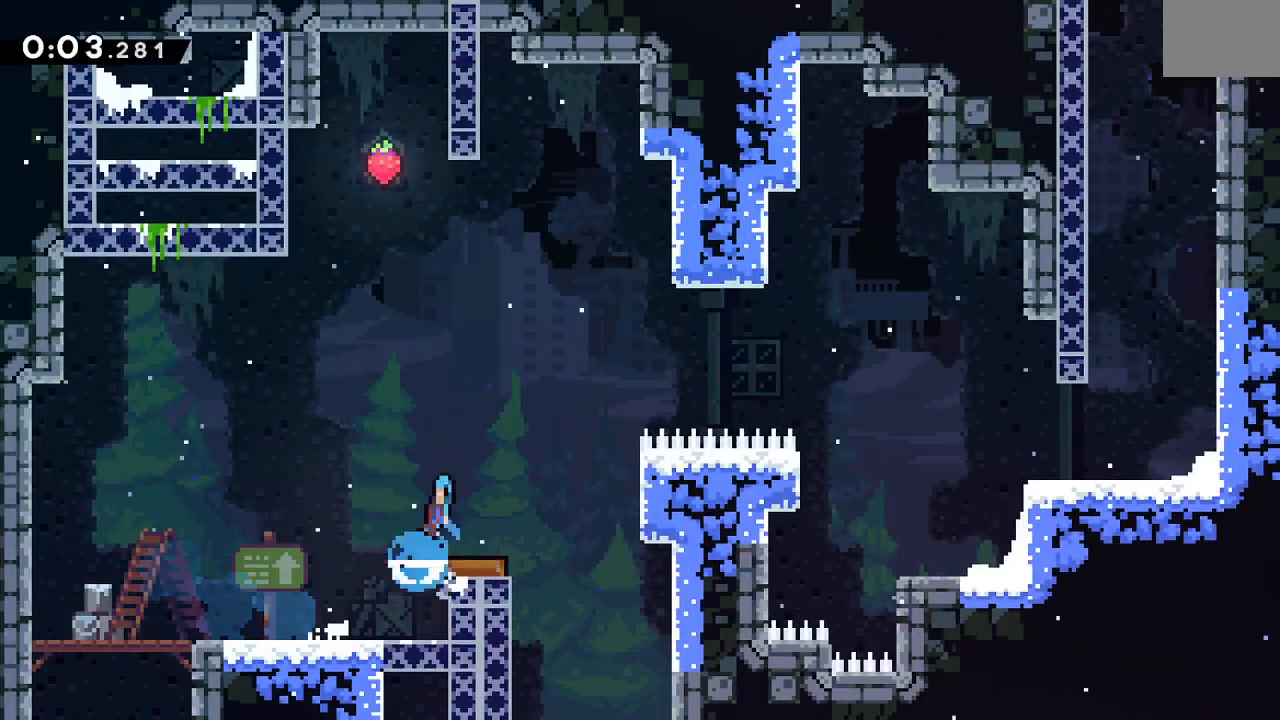
{"dt_ms": 500, "buttons": ["Y", "DPAD_RIGHT"], "events": [[50, "Y", "up"], [350, "Y", "down"]]}
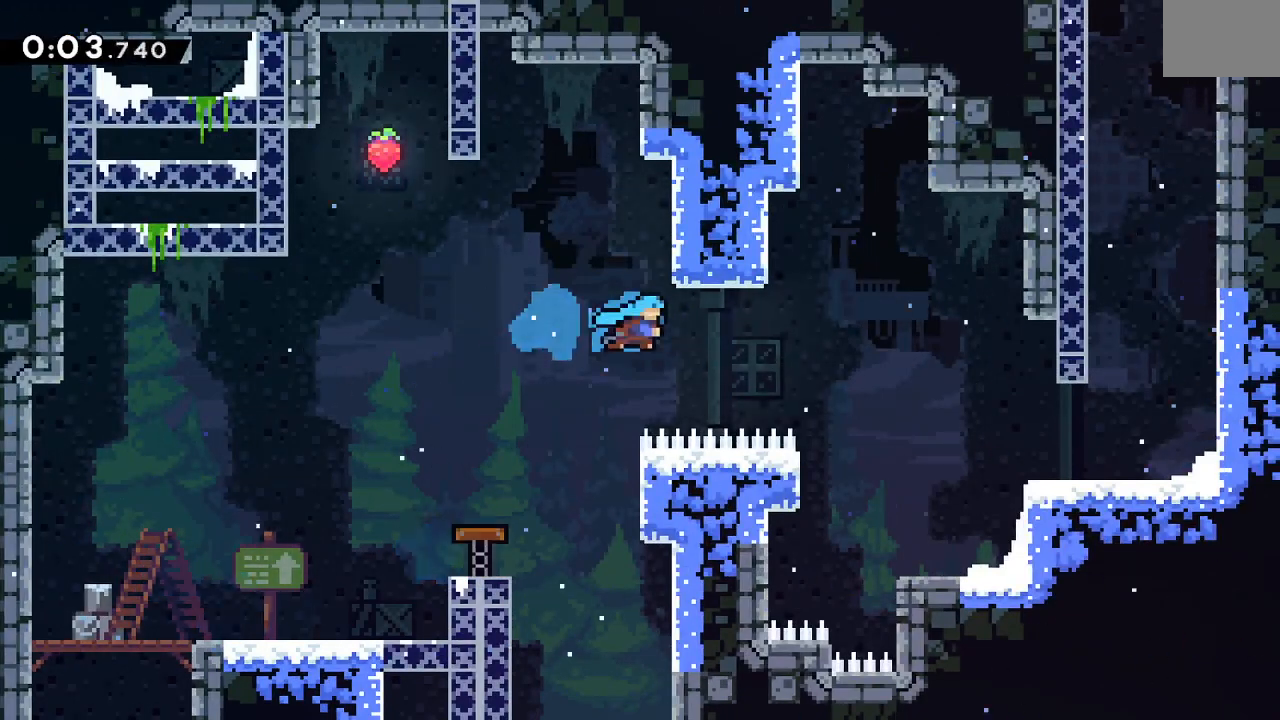
{"dt_ms": 500, "buttons": ["DPAD_RIGHT"], "events": [[17, "Y", "up"]]}
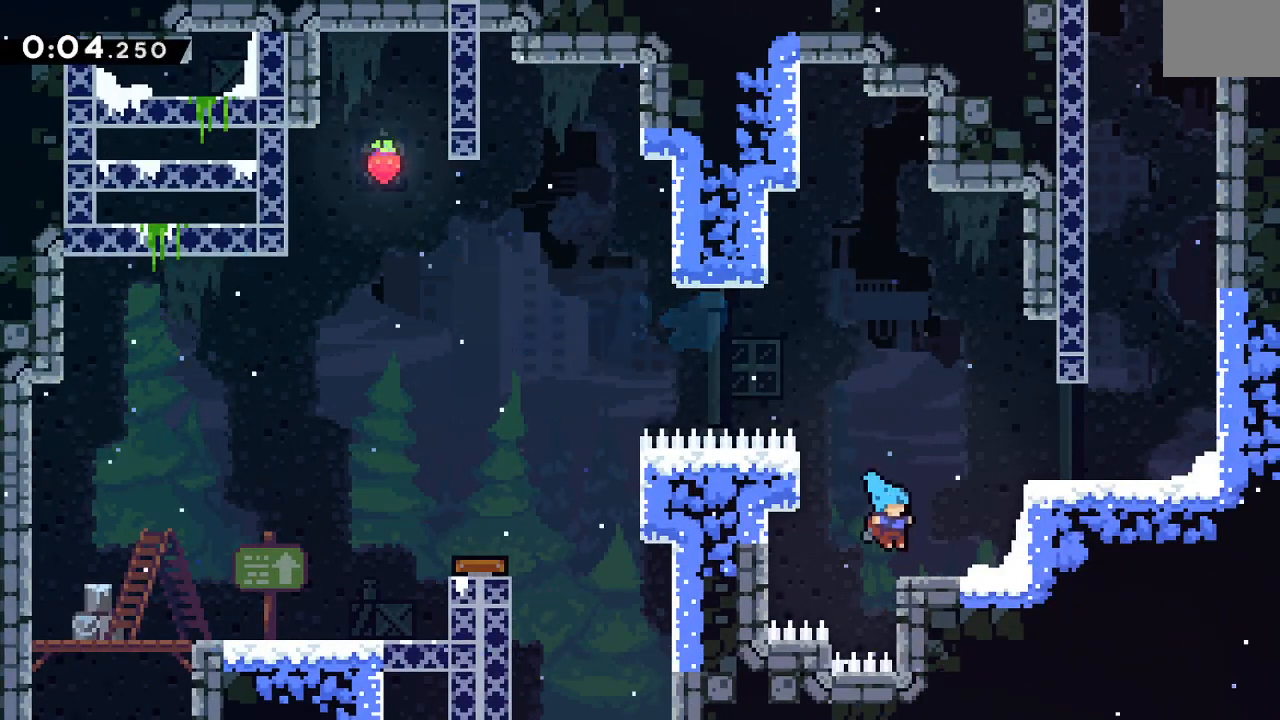
{"dt_ms": 500, "buttons": ["DPAD_UP"], "events": [[283, "Y", "down"], [417, "Y", "up"], [450, "DPAD_RIGHT", "up"], [483, "DPAD_UP", "down"]]}
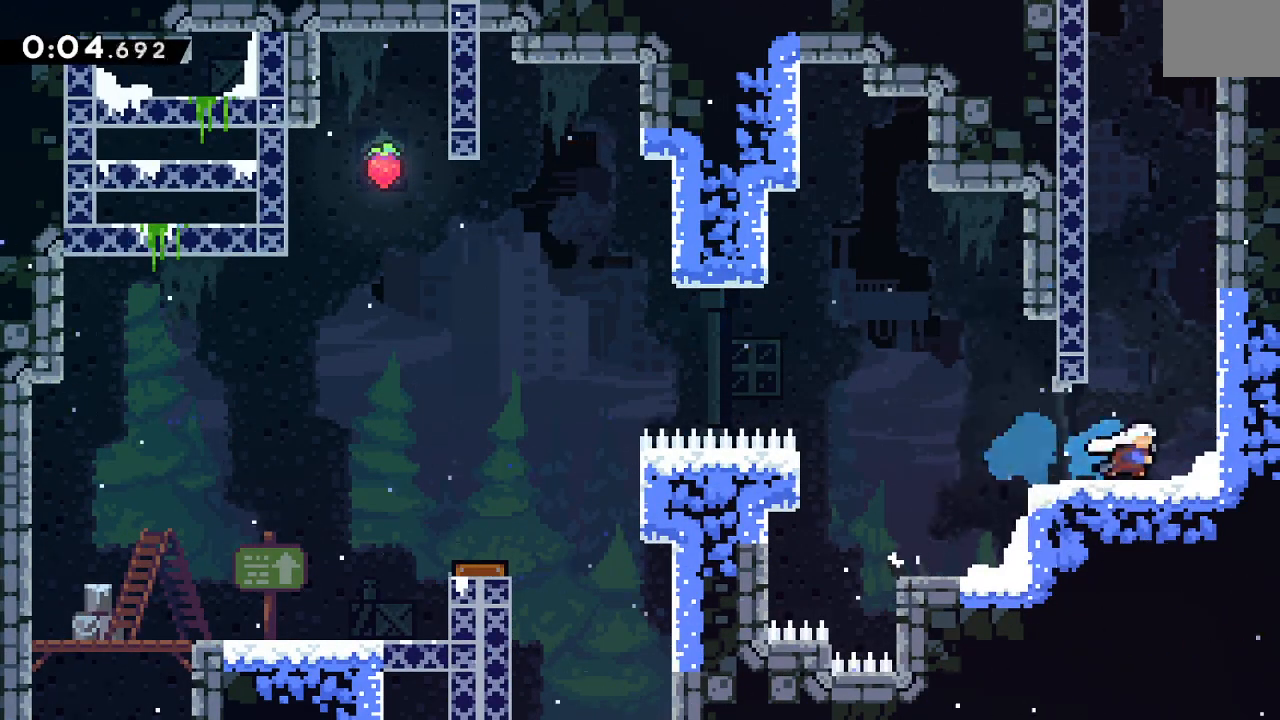
{"dt_ms": 500, "buttons": [], "events": [[150, "Y", "down"], [283, "DPAD_UP", "up"], [283, "Y", "up"]]}
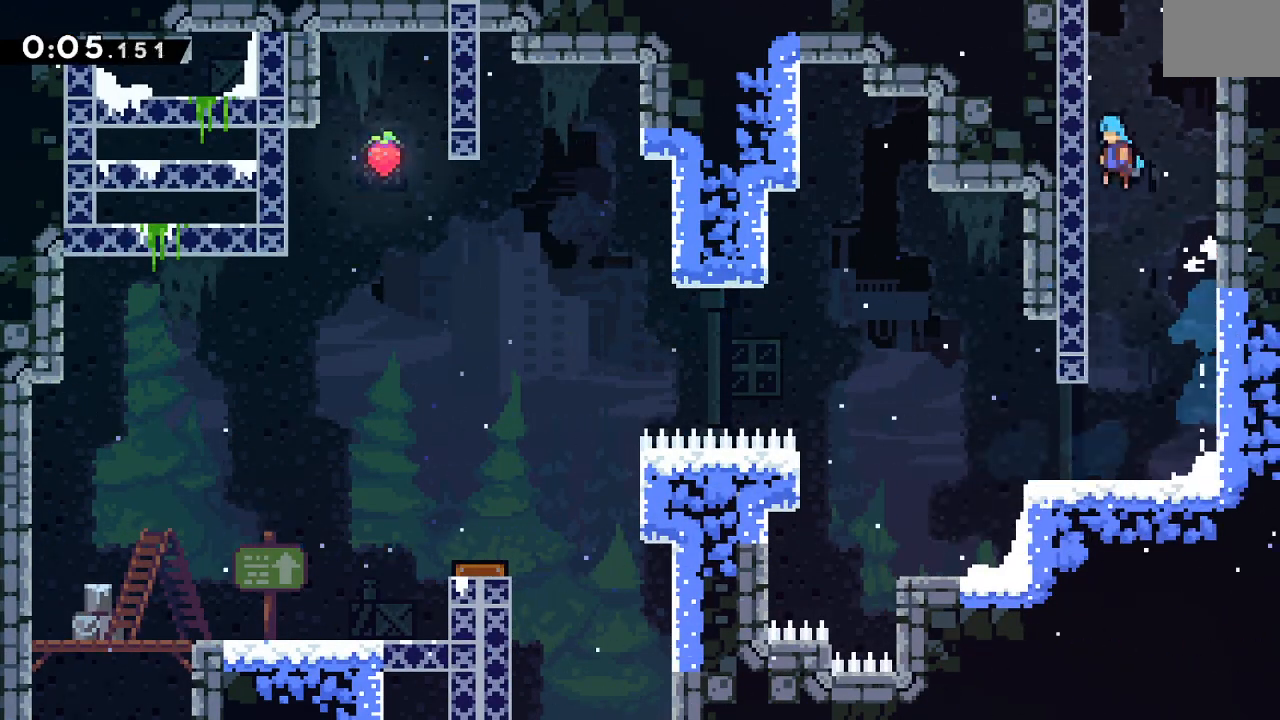
{"dt_ms": 500, "buttons": ["R1"], "events": [[33, "R1", "down"]]}
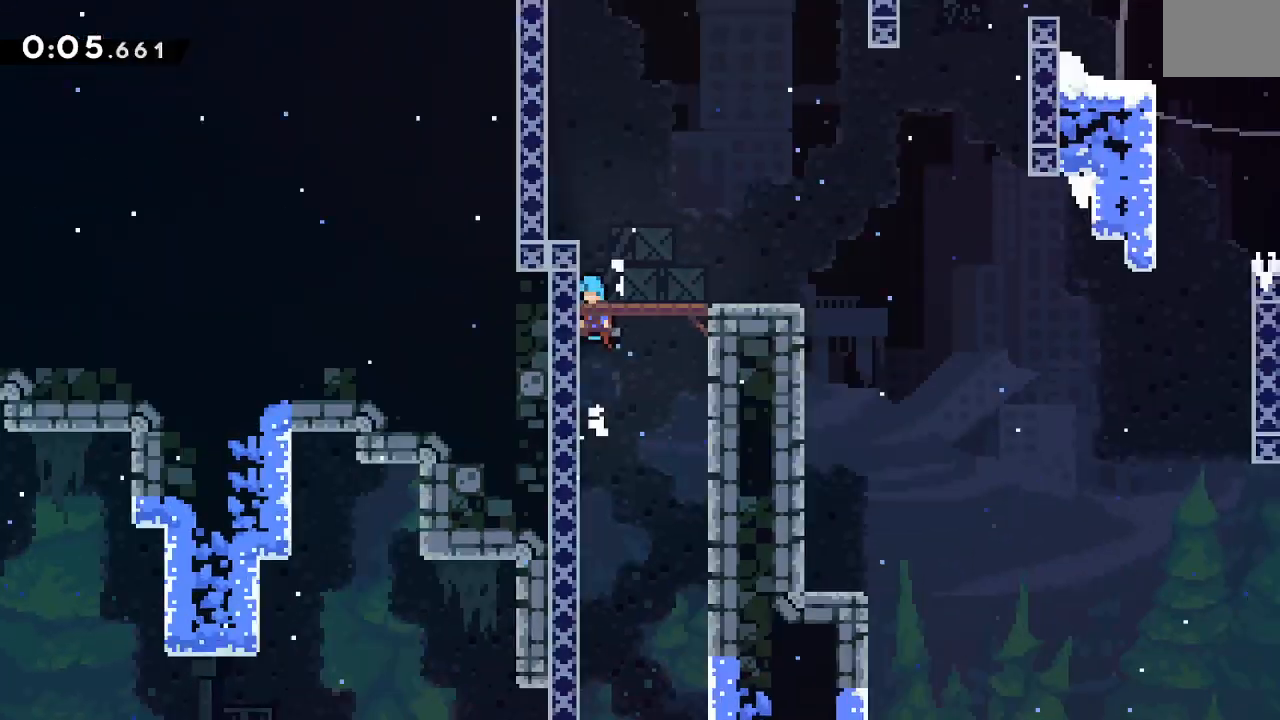
{"dt_ms": 500, "buttons": [], "events": [[67, "R1", "up"]]}
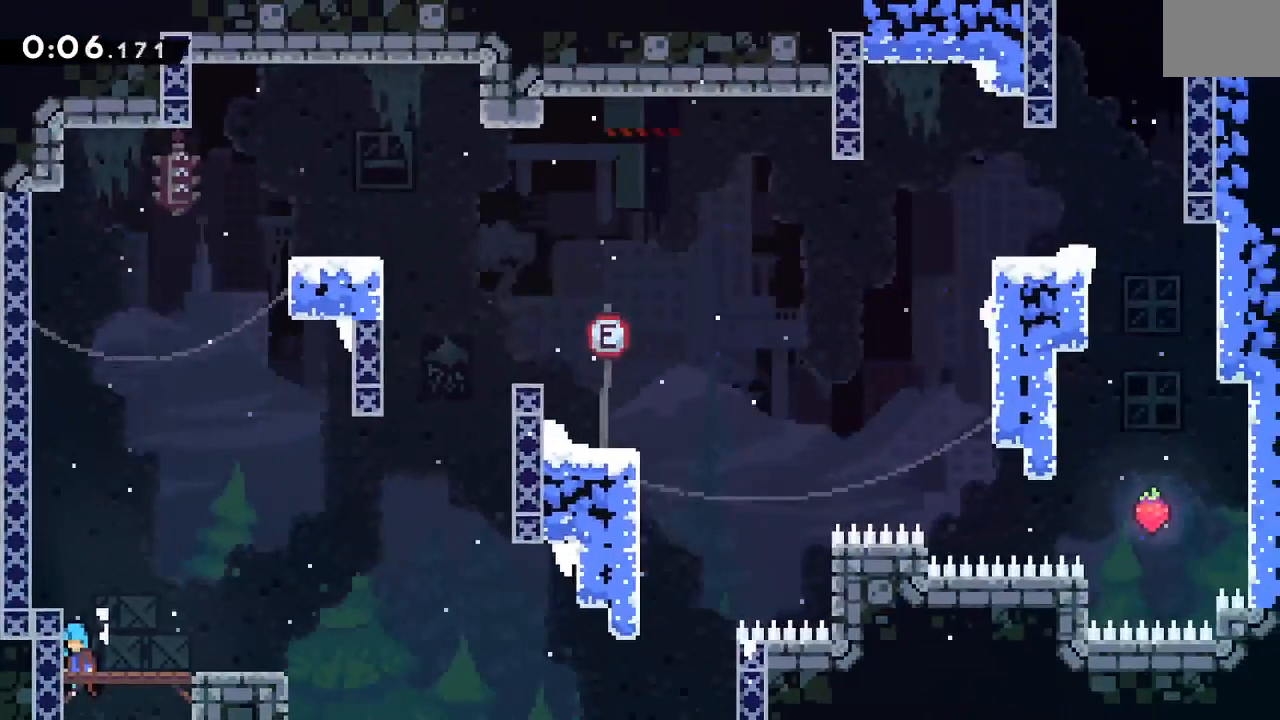
{"dt_ms": 500, "buttons": ["Y", "DPAD_UP"], "events": [[417, "DPAD_UP", "down"], [417, "Y", "down"]]}
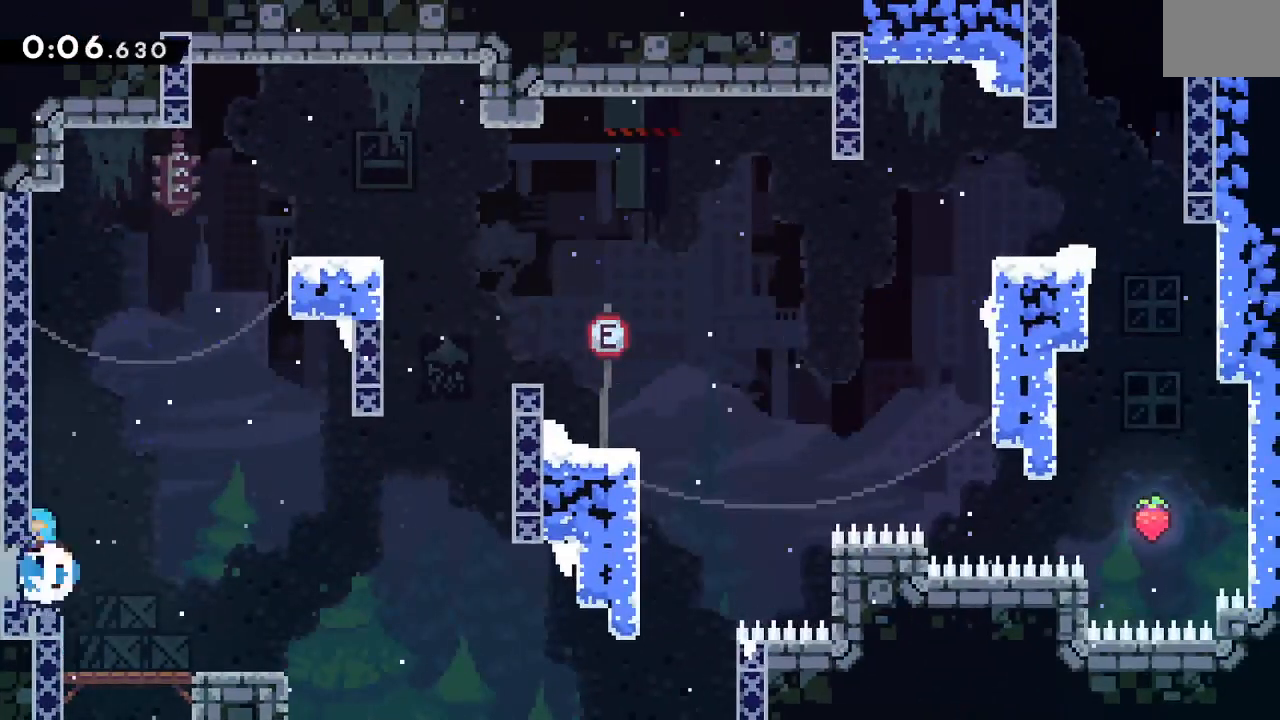
{"dt_ms": 500, "buttons": ["DPAD_RIGHT"]}
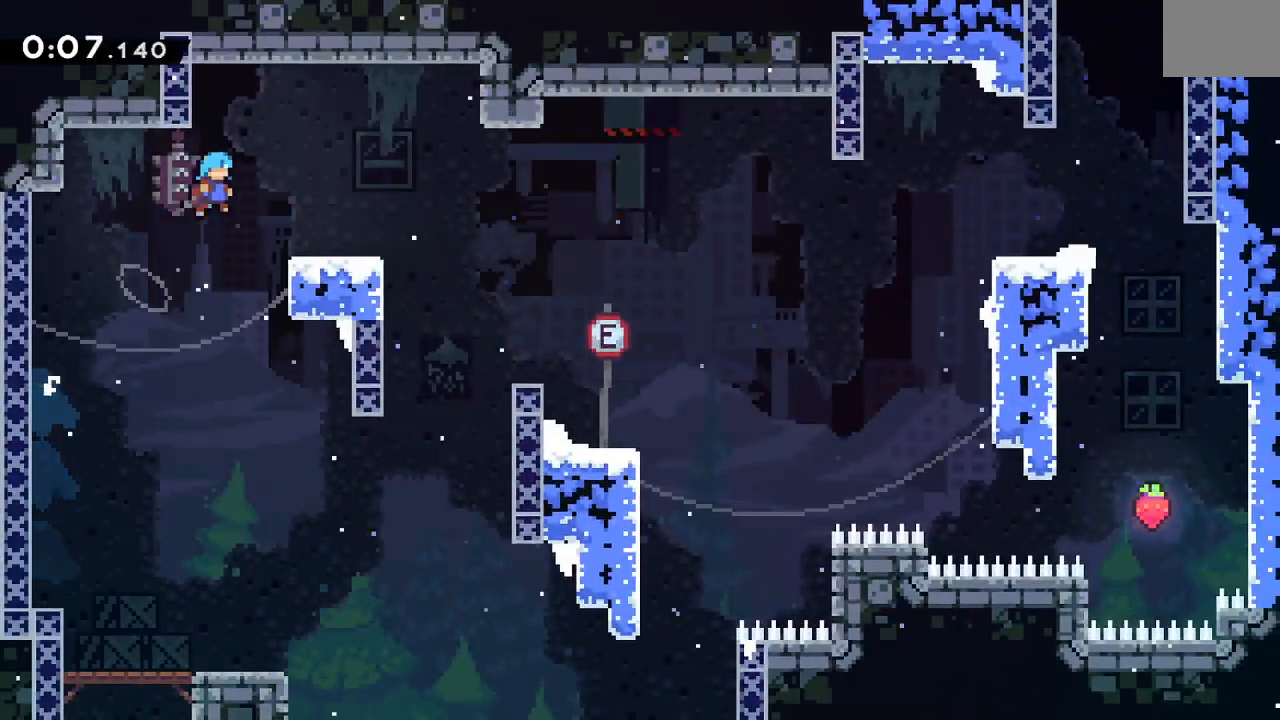
{"dt_ms": 500, "buttons": ["DPAD_RIGHT"], "events": [[100, "DPAD_RIGHT", "up"], [233, "DPAD_DOWN", "down"], [233, "DPAD_RIGHT", "down"], [283, "Y", "down"], [417, "Y", "up"], [500, "DPAD_DOWN", "up"]]}
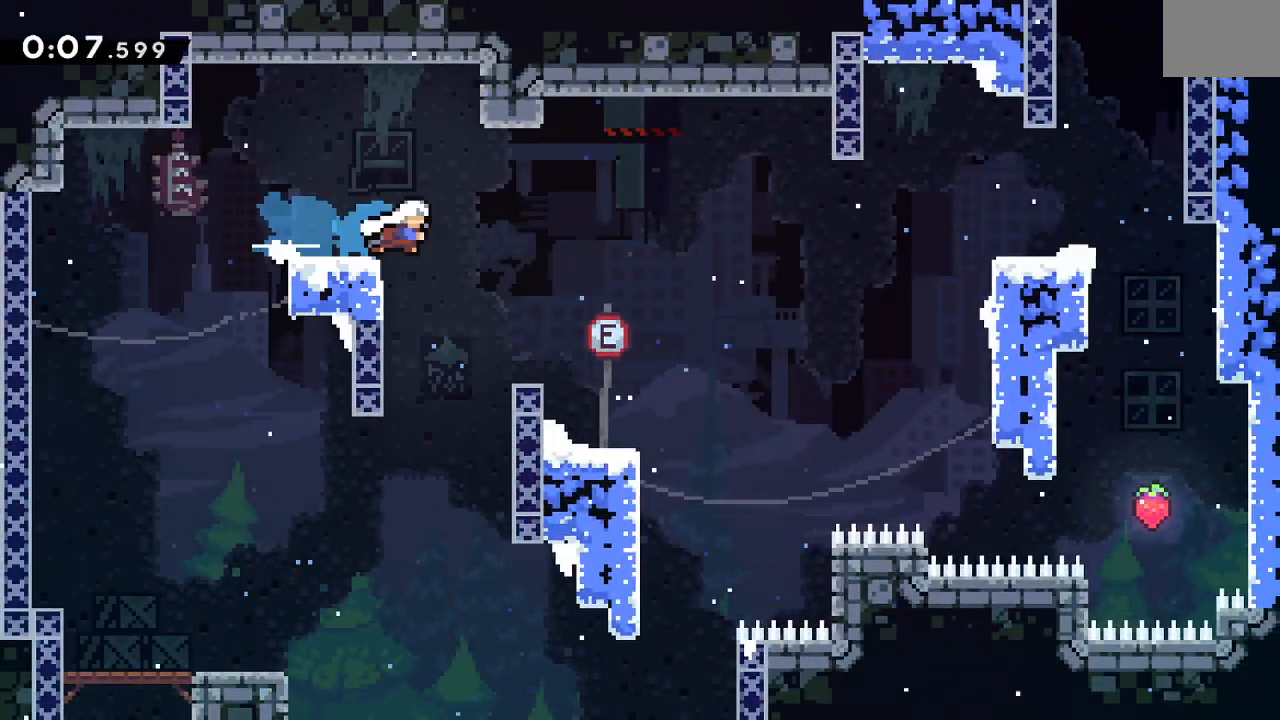
{"dt_ms": 500, "buttons": ["DPAD_RIGHT"], "events": [[267, "R1", "down"], [317, "R1", "up"], [317, "Y", "down"], [500, "Y", "up"]]}
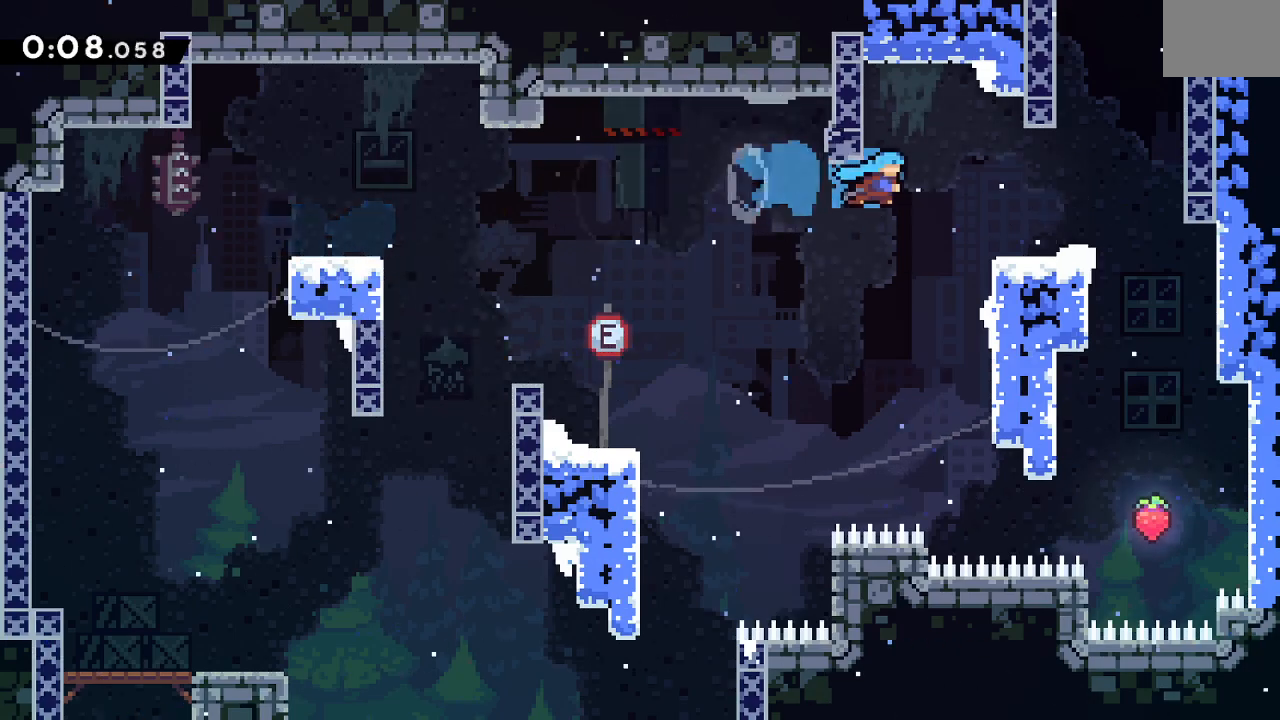
{"dt_ms": 500, "buttons": ["Y"], "events": [[267, "DPAD_RIGHT", "up"], [267, "R1", "down"], [333, "DPAD_UP", "down"], [367, "Y", "down"], [500, "DPAD_UP", "up"], [500, "R1", "up"]]}
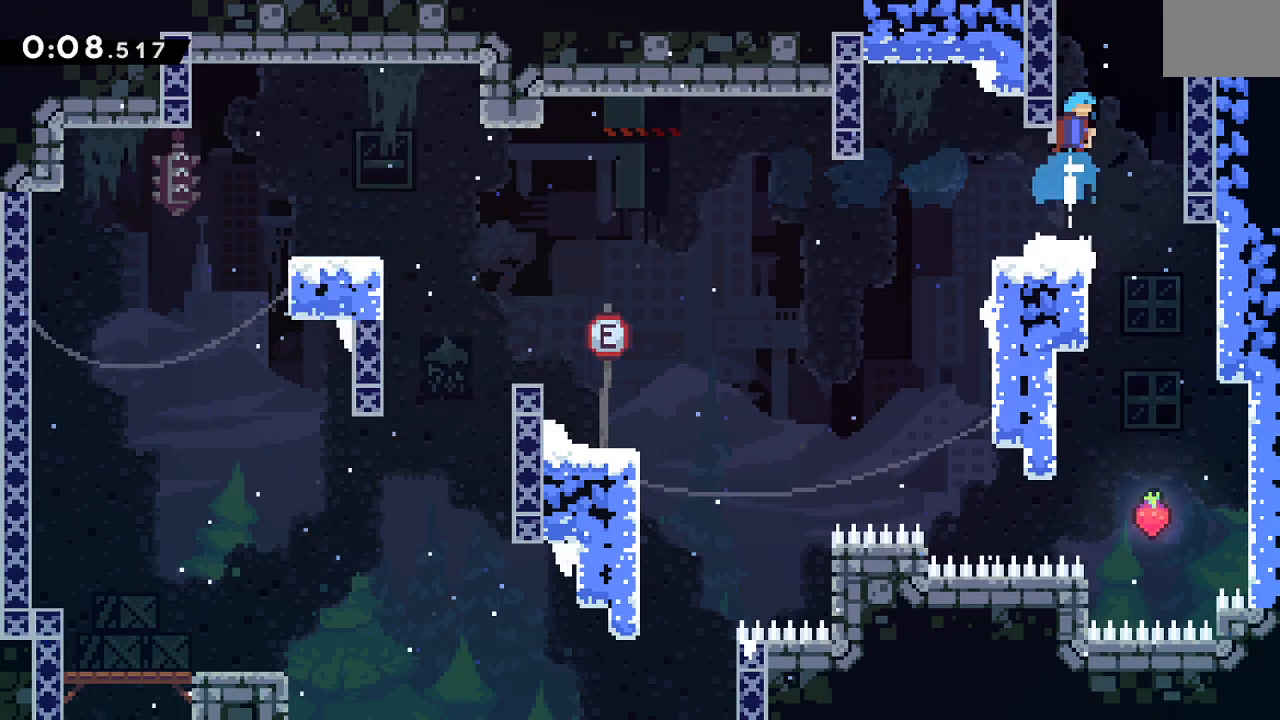
{"dt_ms": 500, "buttons": [], "events": [[67, "R1", "down"], [83, "Y", "up"], [250, "R1", "up"]]}
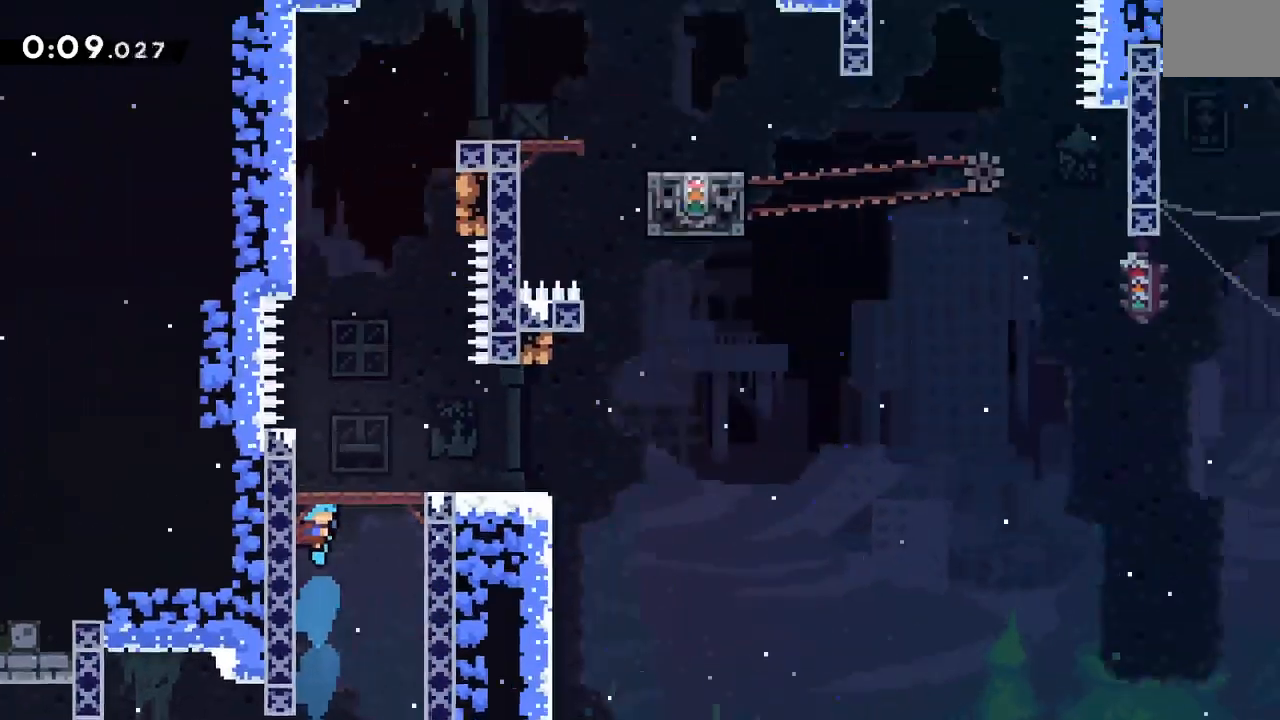
{"dt_ms": 500, "buttons": ["DPAD_UP"]}
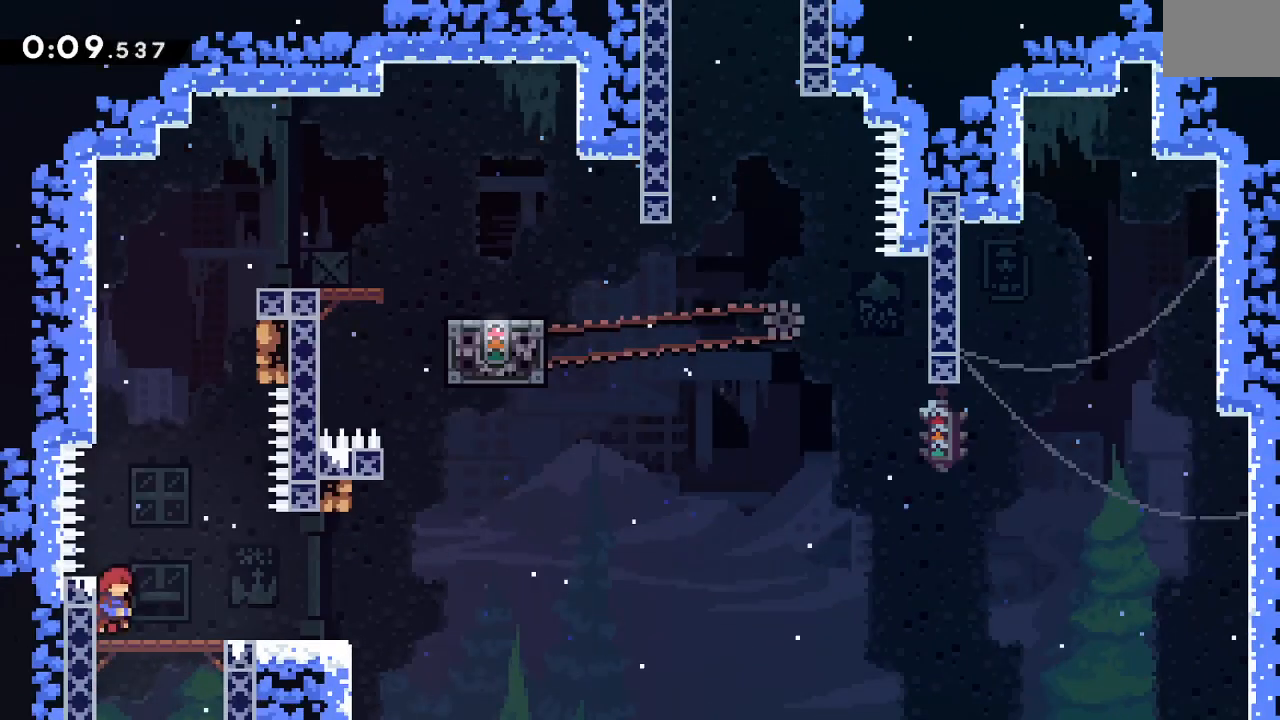
{"dt_ms": 500, "buttons": ["DPAD_UP", "DPAD_RIGHT"], "events": [[67, "Y", "down"], [233, "Y", "up"], [417, "DPAD_RIGHT", "down"]]}
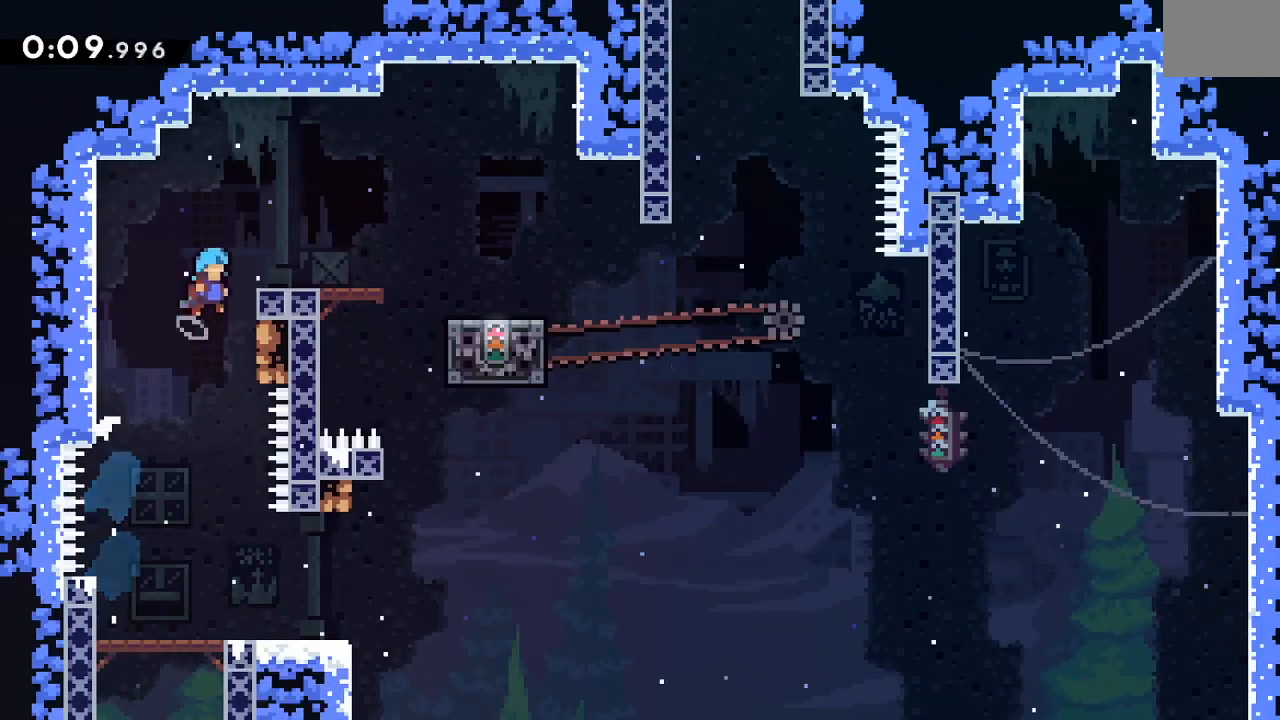
{"dt_ms": 500, "buttons": ["DPAD_DOWN", "DPAD_RIGHT"], "events": [[67, "DPAD_RIGHT", "up"], [100, "DPAD_UP", "up"], [317, "DPAD_DOWN", "down"], [317, "DPAD_RIGHT", "down"], [400, "Y", "down"], [450, "Y", "up"]]}
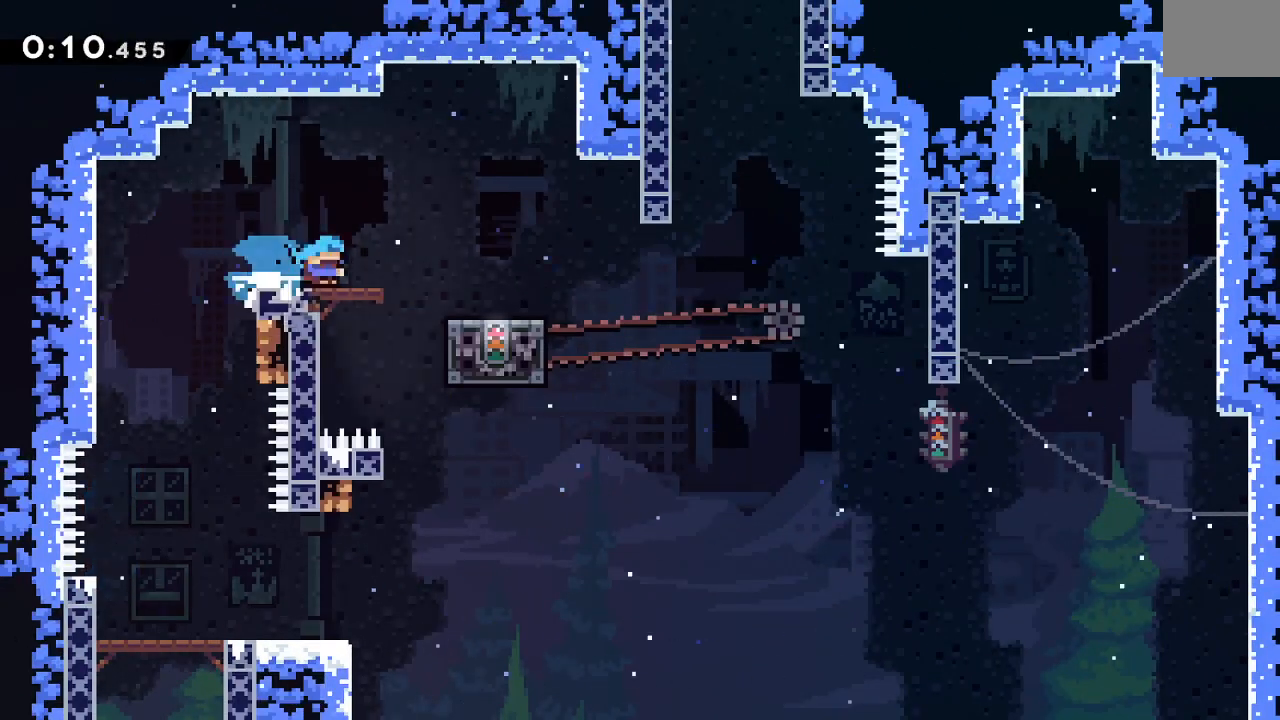
{"dt_ms": 500, "buttons": ["DPAD_UP"], "events": [[267, "DPAD_DOWN", "up"], [283, "DPAD_RIGHT", "up"], [350, "DPAD_UP", "down"], [350, "Y", "down"], [483, "Y", "up"]]}
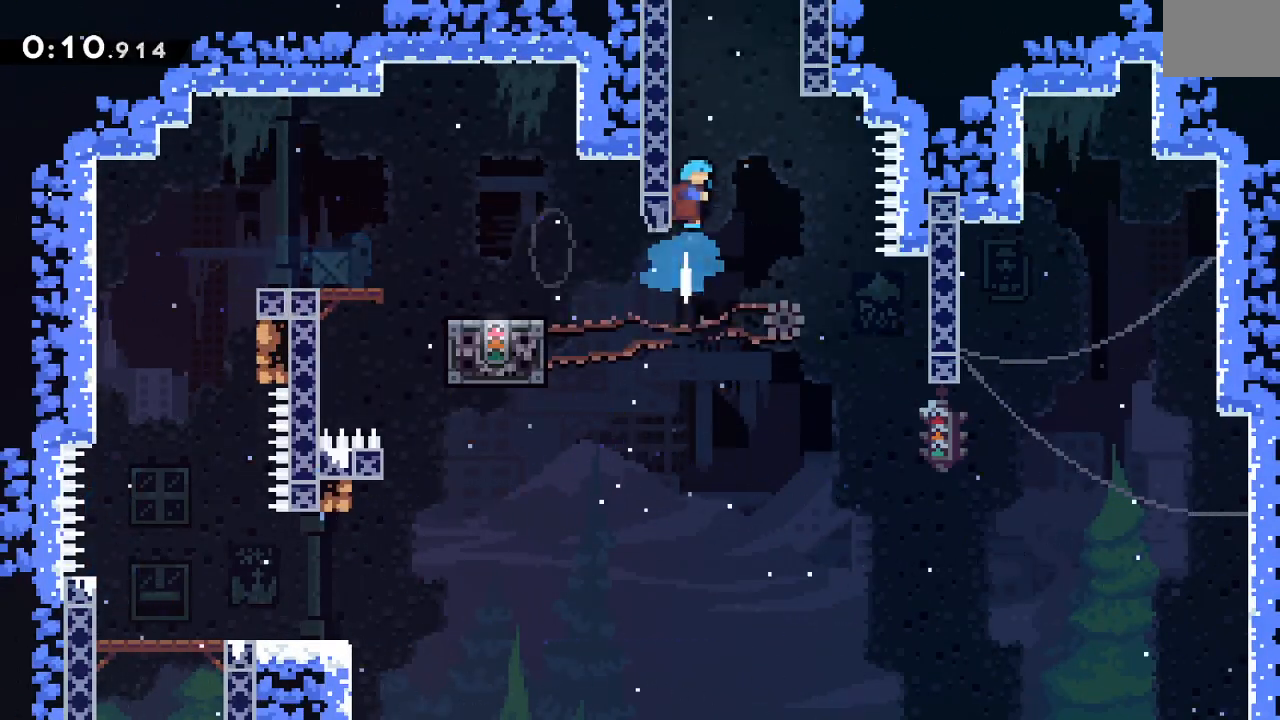
{"dt_ms": 500, "buttons": [], "events": [[33, "DPAD_UP", "up"], [133, "DPAD_RIGHT", "down"], [217, "R1", "down"], [383, "DPAD_RIGHT", "up"], [450, "R1", "up"]]}
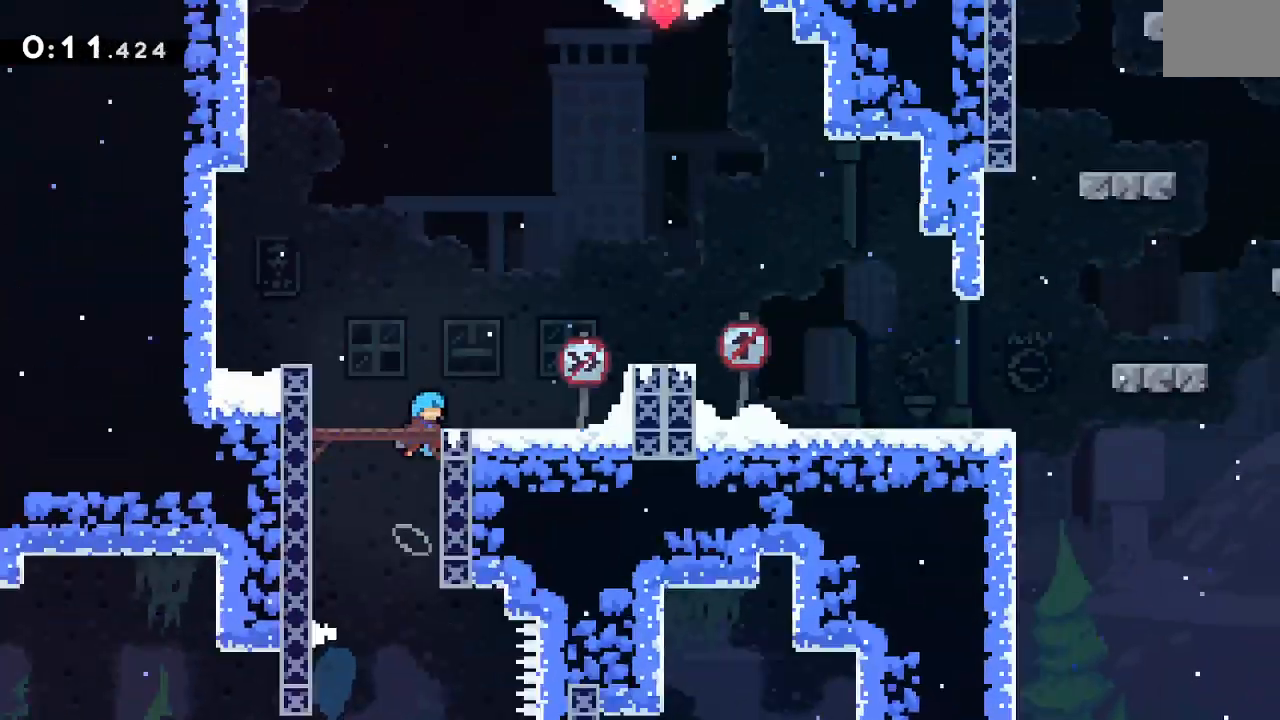
{"dt_ms": 500, "buttons": ["DPAD_RIGHT"], "events": [[67, "DPAD_RIGHT", "down"]]}
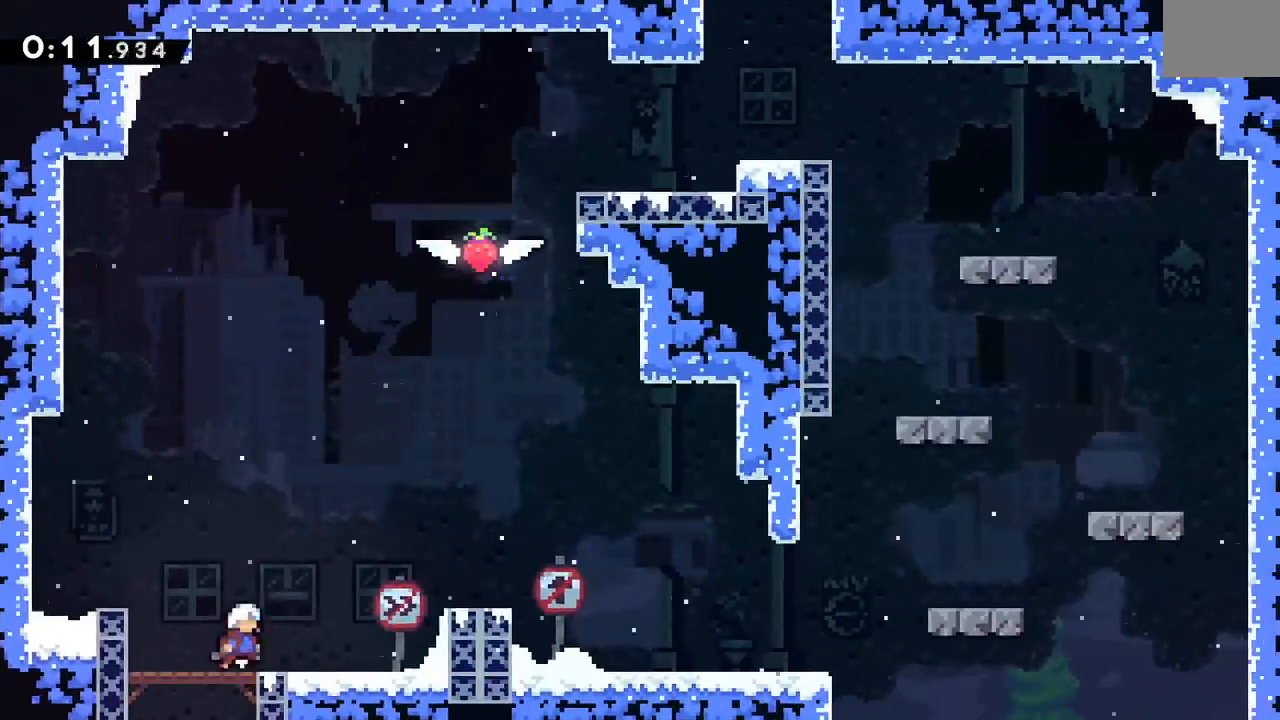
{"dt_ms": 500, "buttons": [], "events": [[200, "Y", "down"], [367, "Y", "up"], [417, "DPAD_RIGHT", "up"]]}
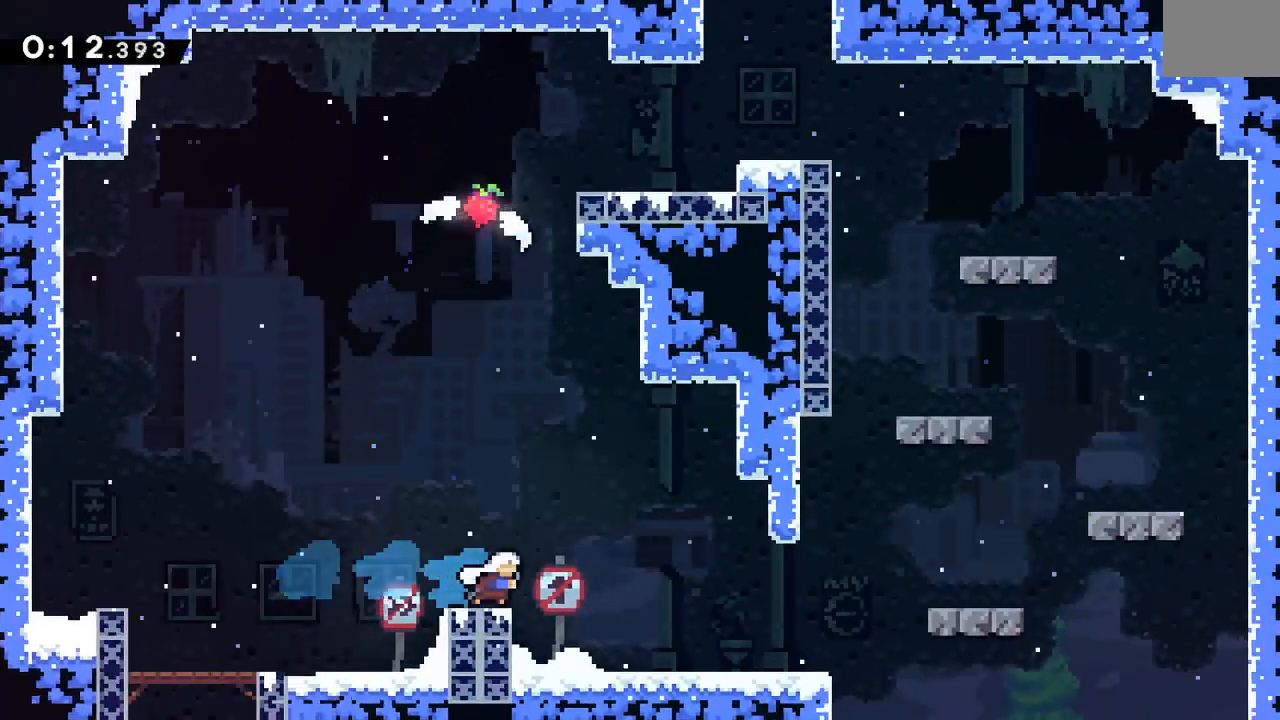
{"dt_ms": 500, "buttons": [], "events": [[17, "DPAD_RIGHT", "down"], [267, "DPAD_RIGHT", "up"], [283, "DPAD_UP", "down"], [317, "Y", "down"], [417, "Y", "up"], [483, "DPAD_UP", "up"]]}